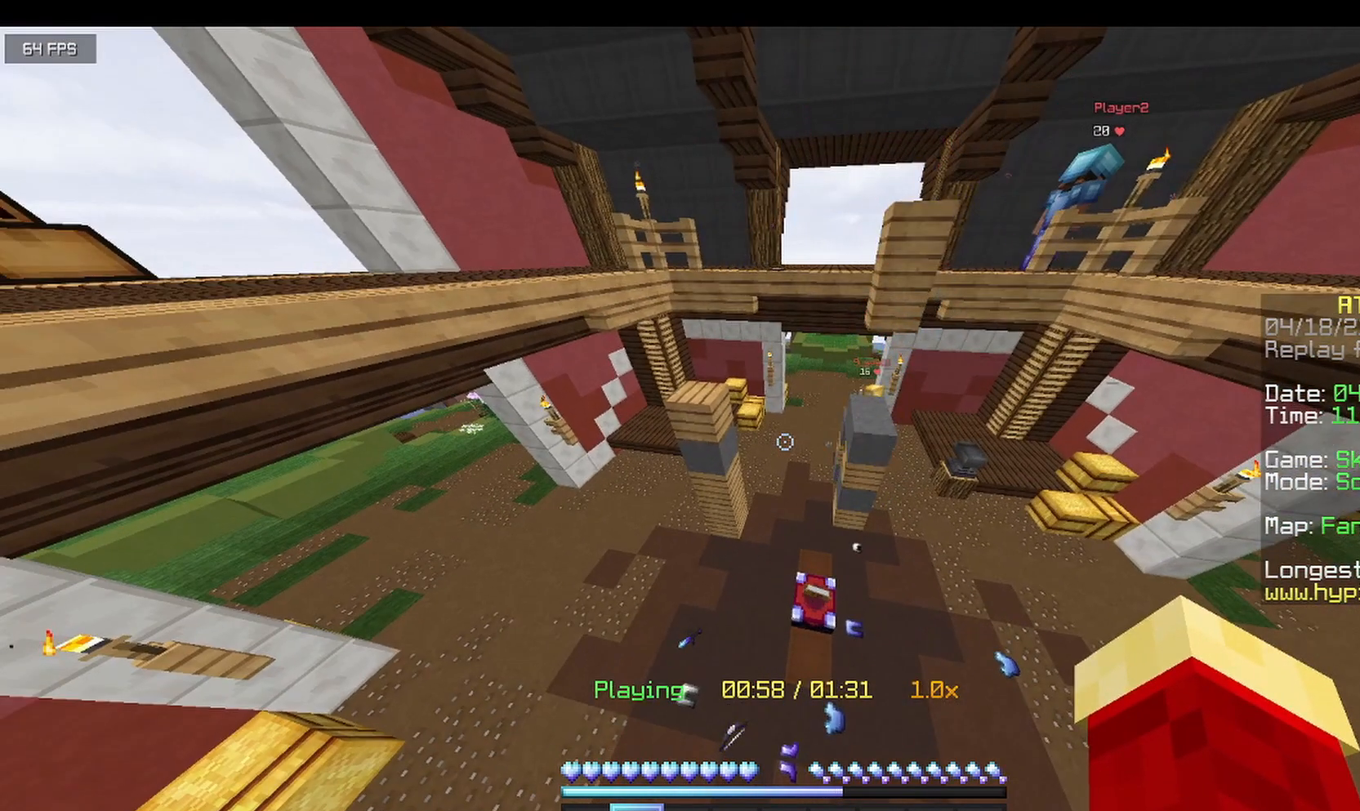
Gameplay with keyboard and mouse; each line is a JSON object with the keys and mouse buttons held at the frame after it. "events" lists presses ("down") and releases ("up") of "a", "d", "s", "w", "mouse_left" and "mouse_right" between this image and that frame as [ms after this image, input, new state], when the widget could be followed in between. "mouse_left", "mouse_right" = the "left", "right" buttons of the "mouse" list. No other keys are recorded. Fast repeated clicks can show as one long hold. Mouse movement is not recorded.
{"keys": ["w"], "mouse": [], "events": [[375, "w", "down"]]}
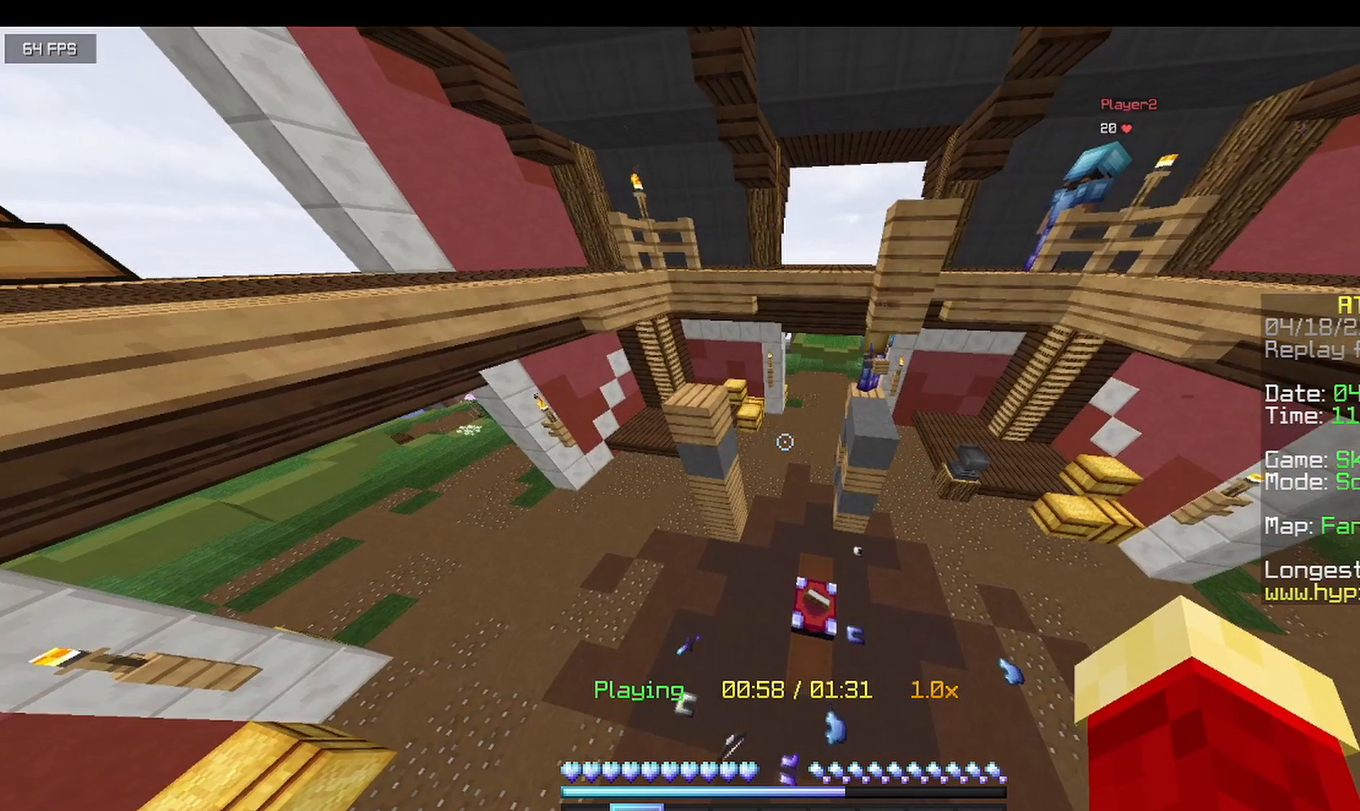
{"keys": [], "mouse": [], "events": [[417, "w", "up"]]}
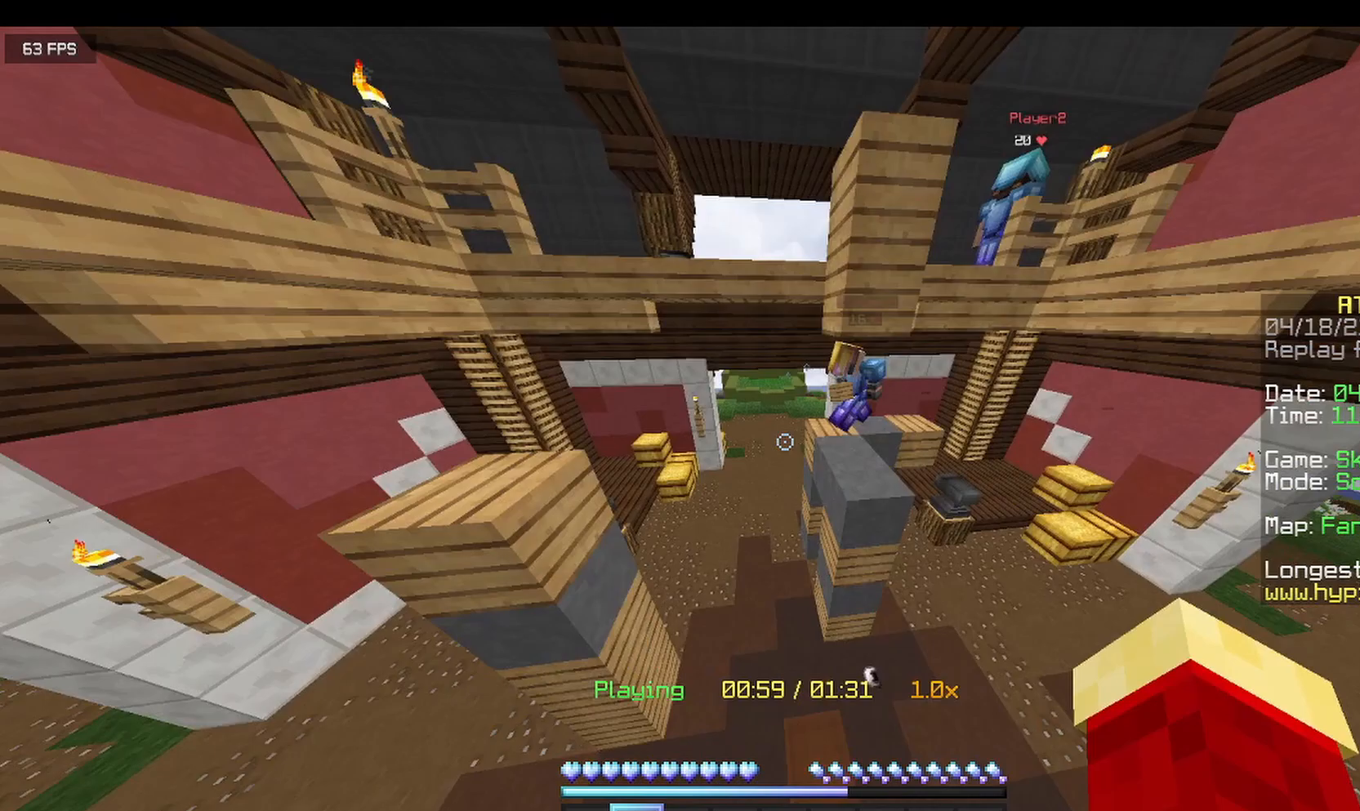
{"keys": ["d"], "mouse": [], "events": [[458, "d", "down"]]}
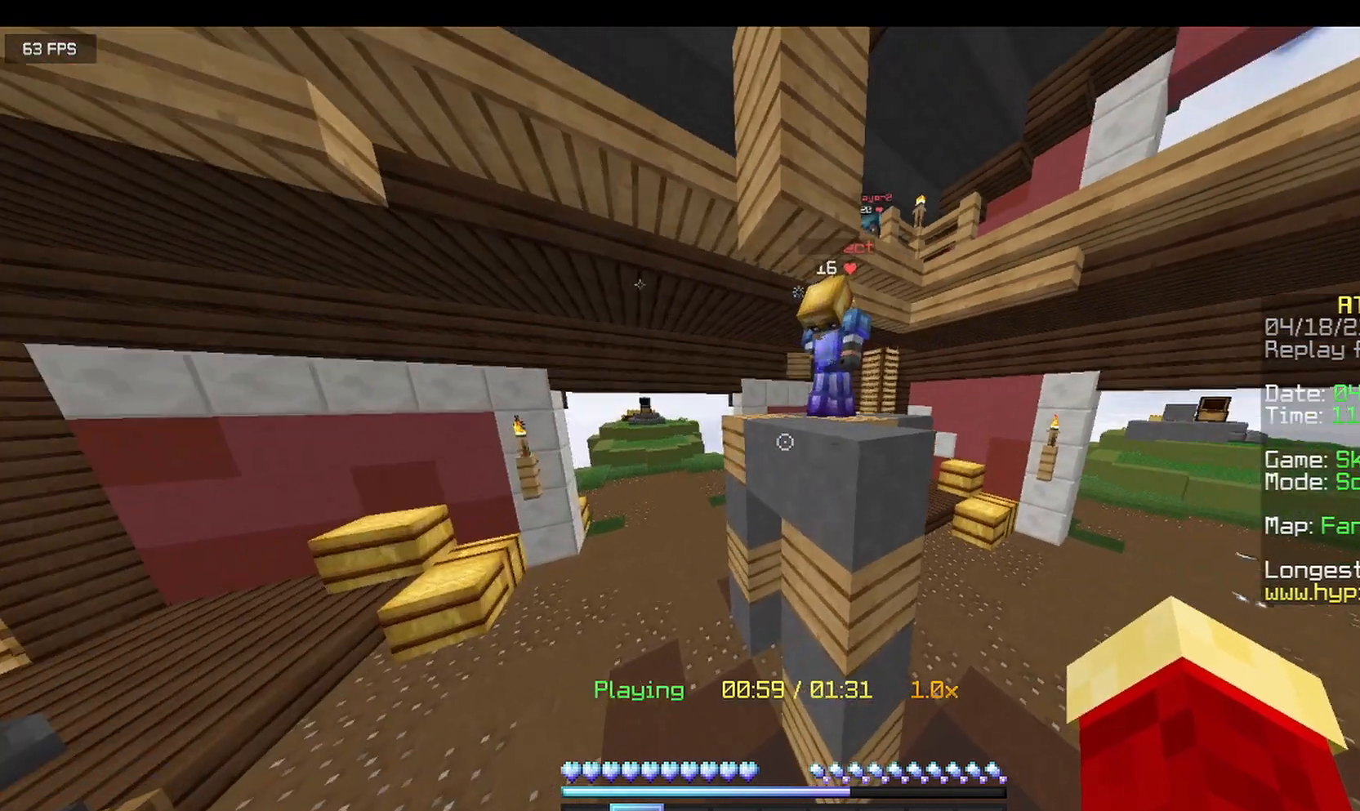
{"keys": [], "mouse": [], "events": [[458, "d", "up"]]}
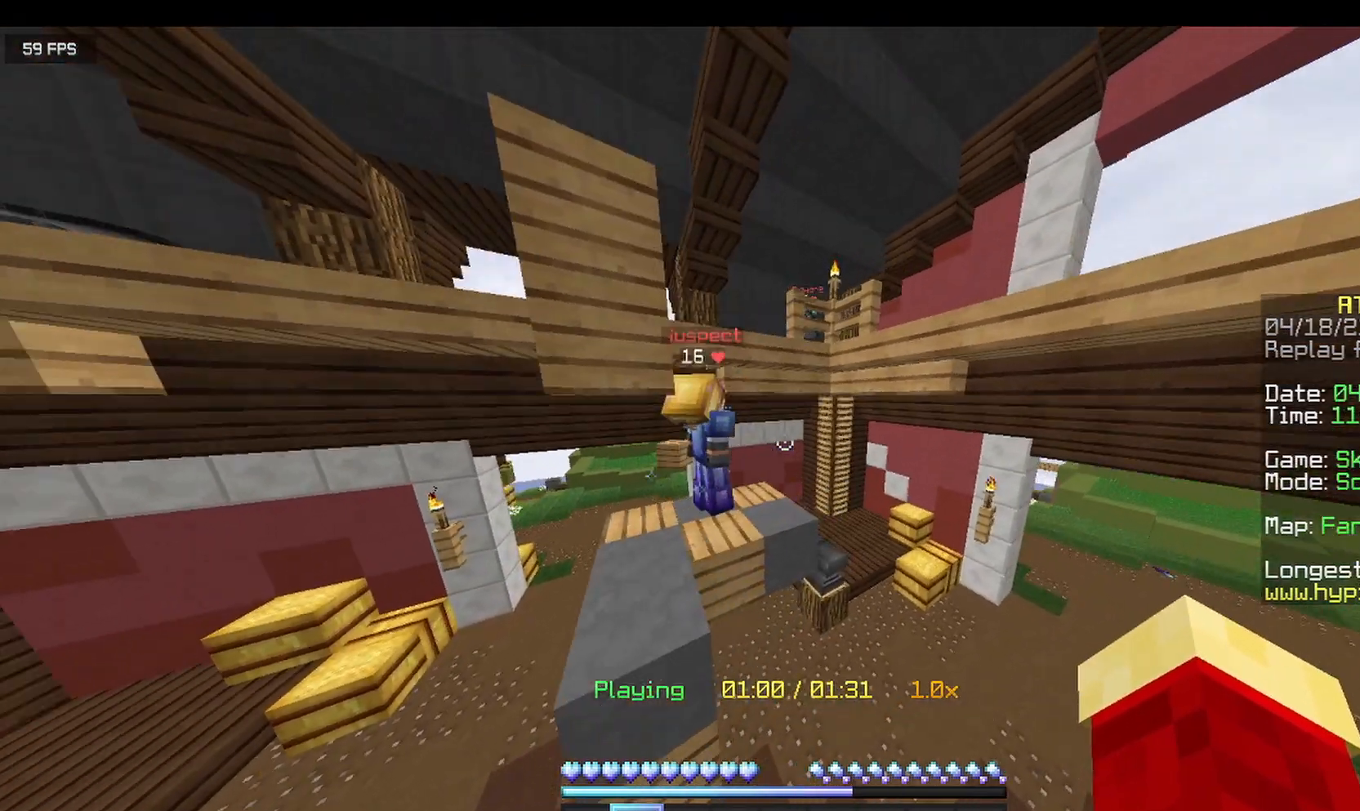
{"keys": ["w"], "mouse": [], "events": [[500, "w", "down"]]}
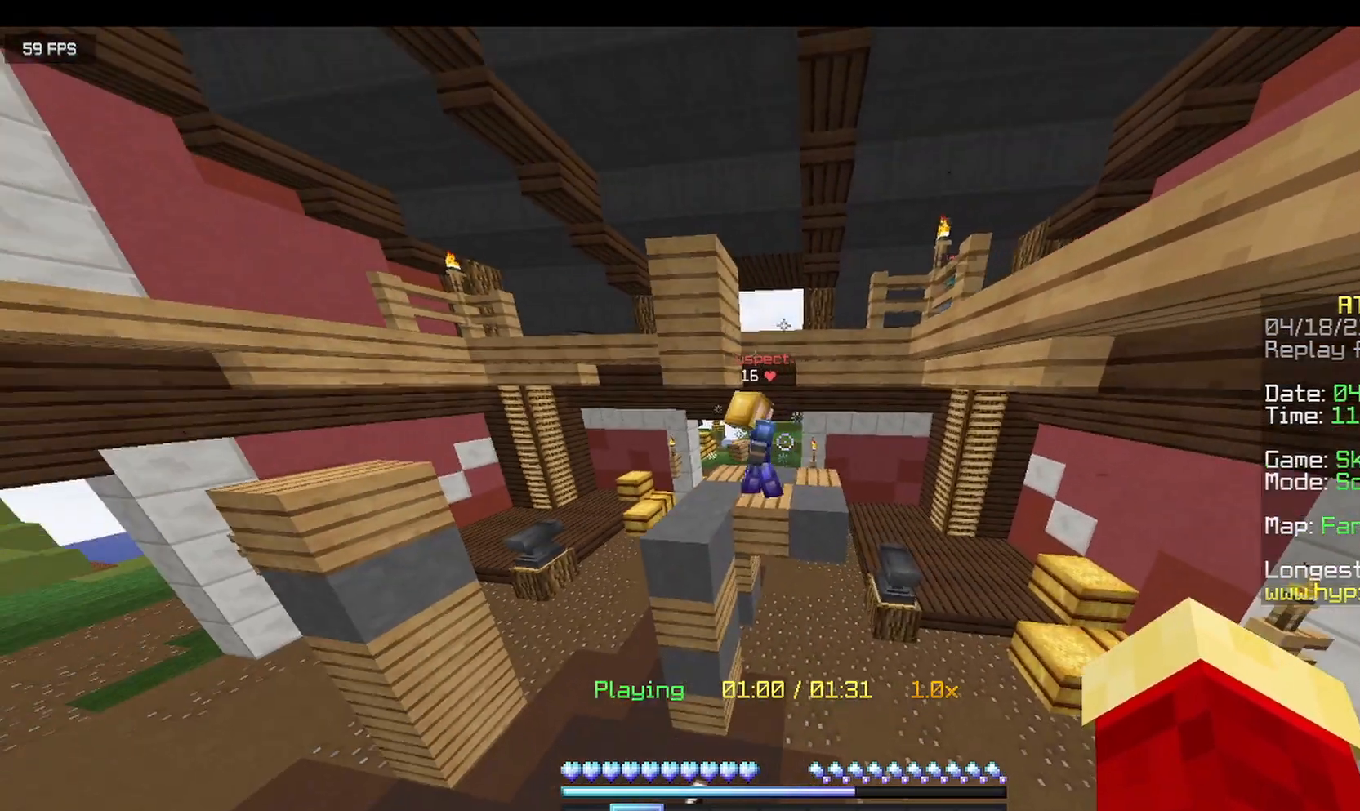
{"keys": [], "mouse": [], "events": [[125, "w", "up"]]}